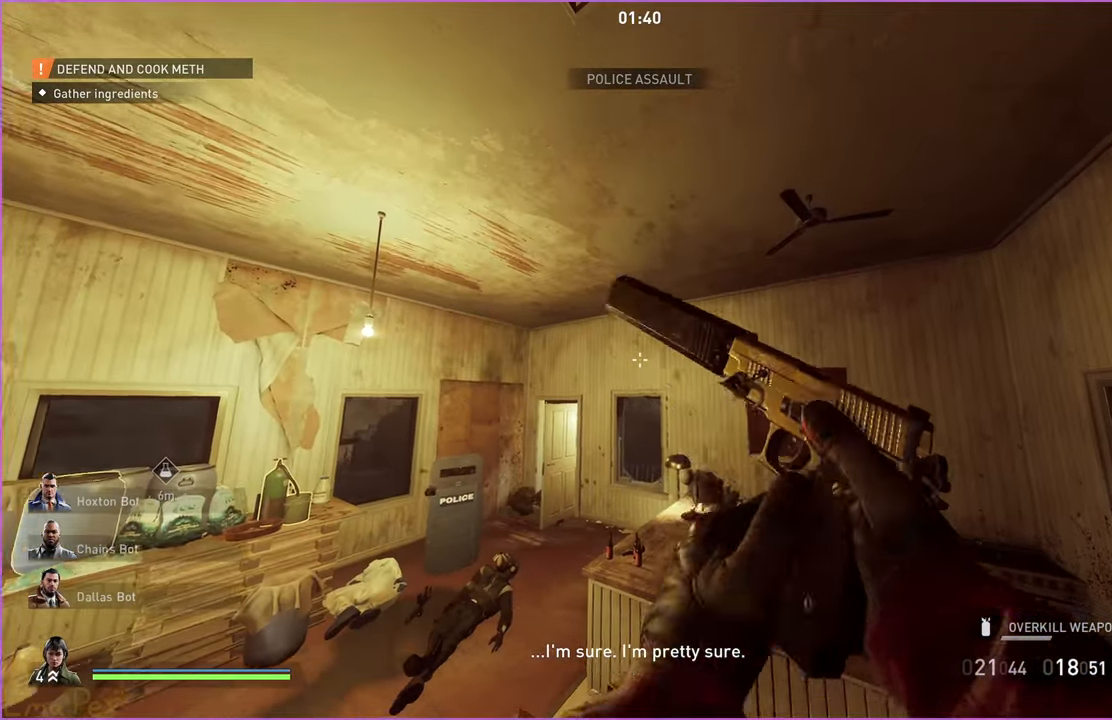
Gameplay with keyboard and mouse; each line is a JSON object with the keys and mouse buttons held at the frame after it. "events" lists presses ("down") and releases ("up") of "1", "2", "3", "4", "5", "a", "alt", "b", "c", "ctrl", "d", "down", "e", "escape", "f", "g", "left", "q", "r", "right", "s", "shift", "space", "t", "tab", "up", "v", "w", "x", "z", "mouse_left", "mouse_right" and "mouse_mb4" between this image and that frame as [ms after this image, input, new state], when the widget could be followed in between. "mouse_left", "mouse_right", "mouse_mb4" = the "left", "right", "mb4" buttons of the "mouse" list. No other keys are recorded. Mouse movement is not recorded. Not read: h.
{"keys": ["s"], "mouse": [], "events": []}
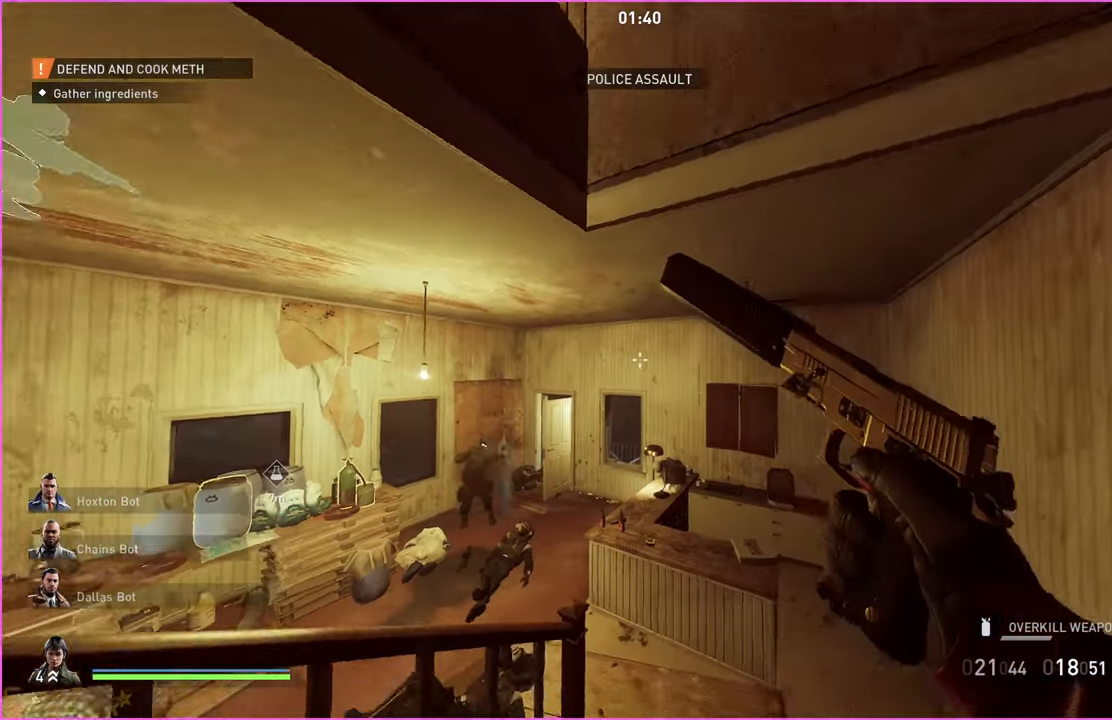
{"keys": [], "mouse": [], "events": [[140, "a", "down"], [380, "a", "up"], [420, "s", "up"]]}
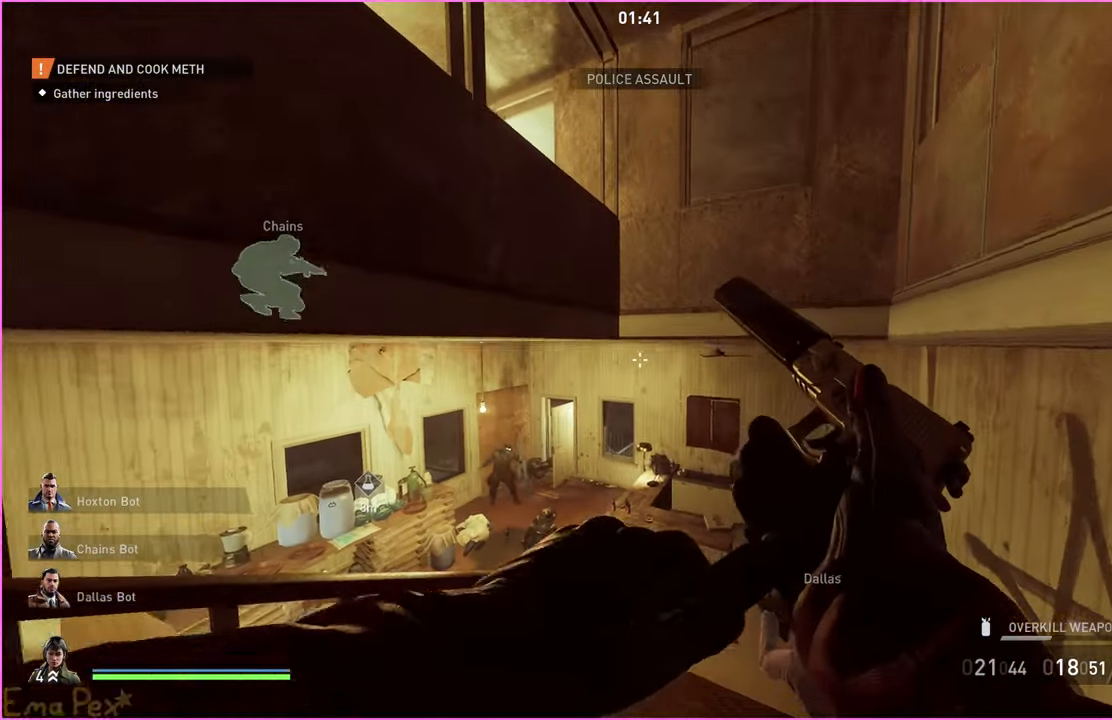
{"keys": ["w"], "mouse": [], "events": [[60, "w", "down"], [140, "d", "down"], [340, "d", "up"]]}
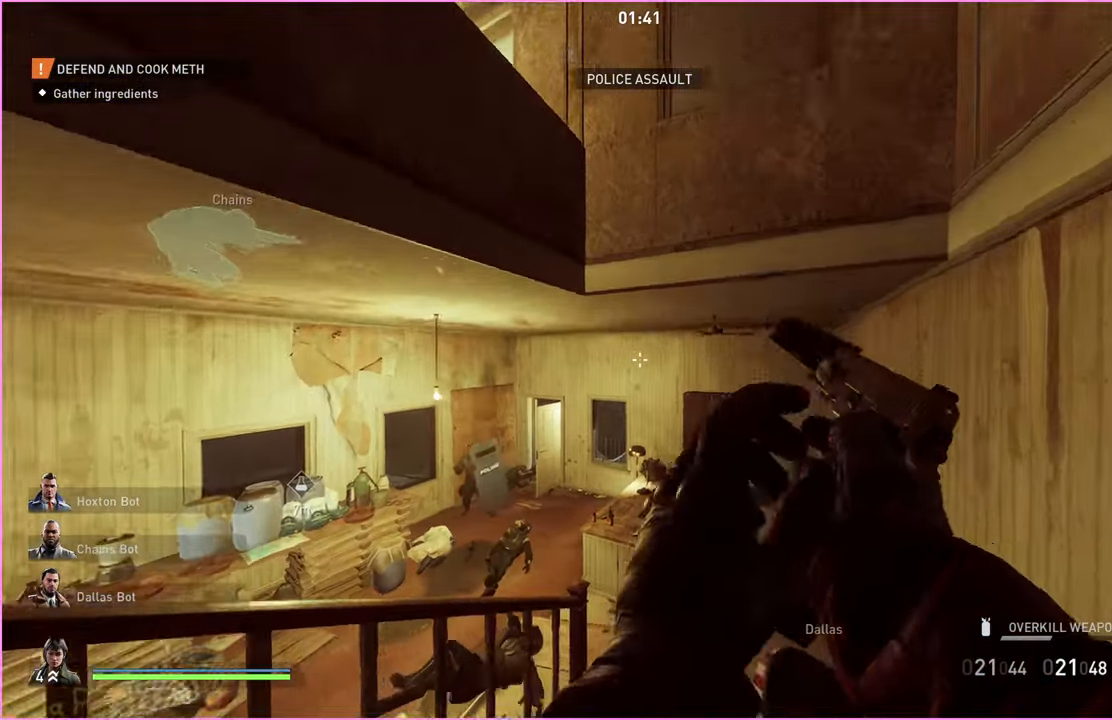
{"keys": ["d", "w"], "mouse": [], "events": [[400, "d", "down"]]}
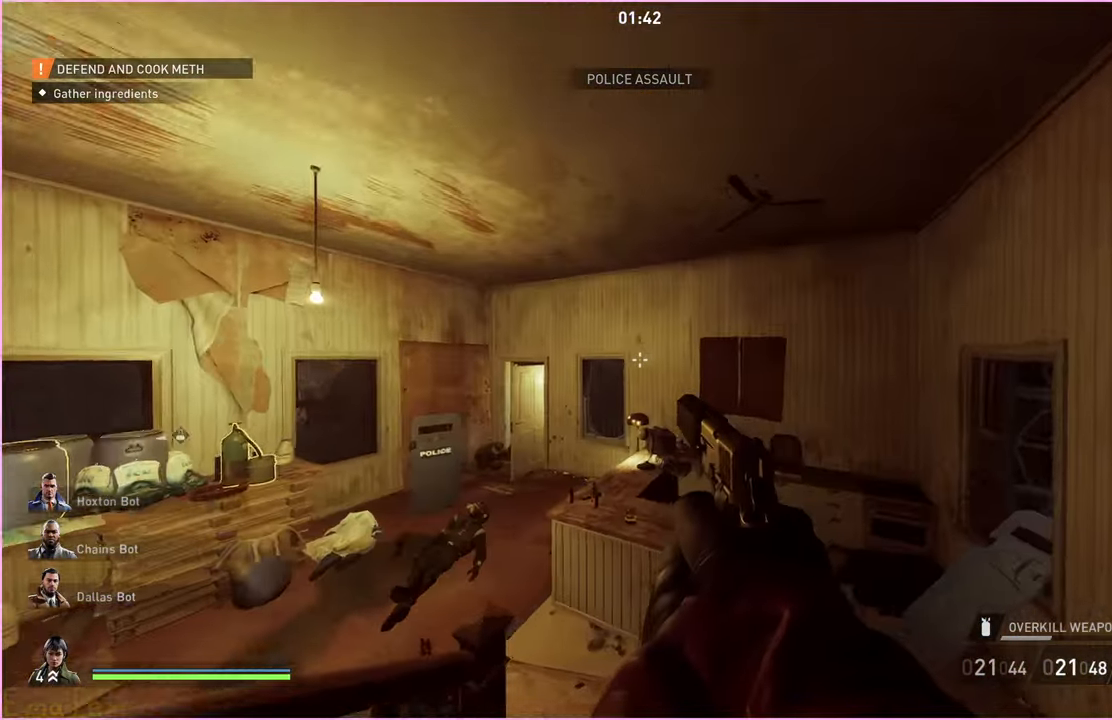
{"keys": ["d", "w"], "mouse": [], "events": []}
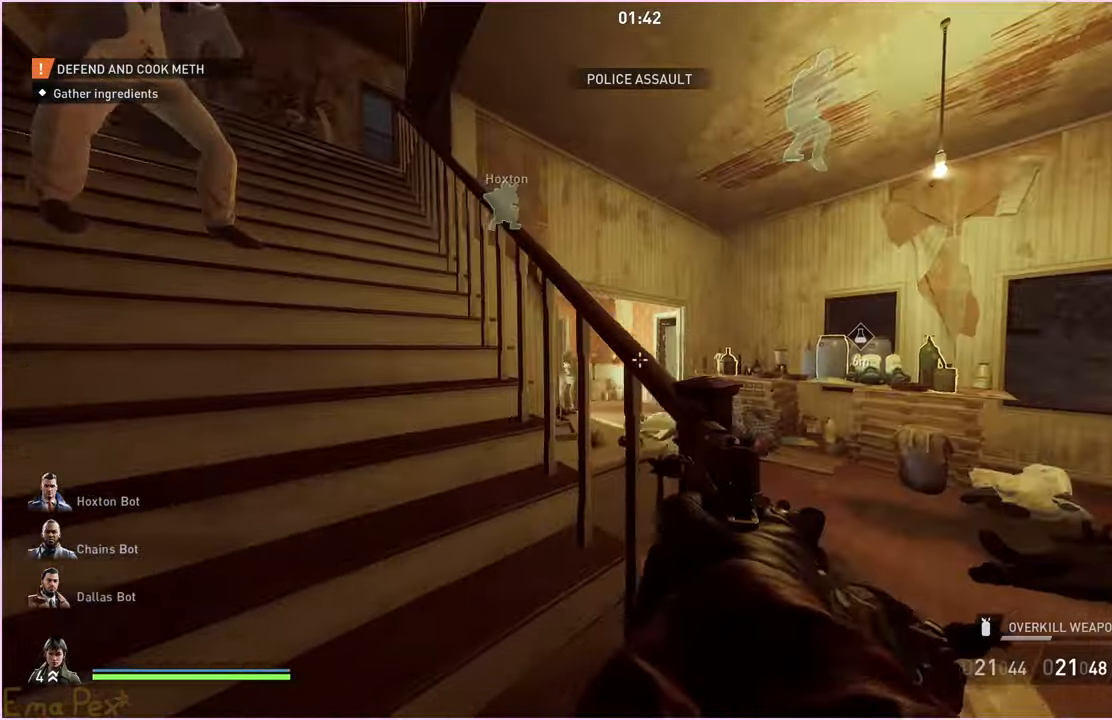
{"keys": ["w"], "mouse": [], "events": [[260, "d", "up"]]}
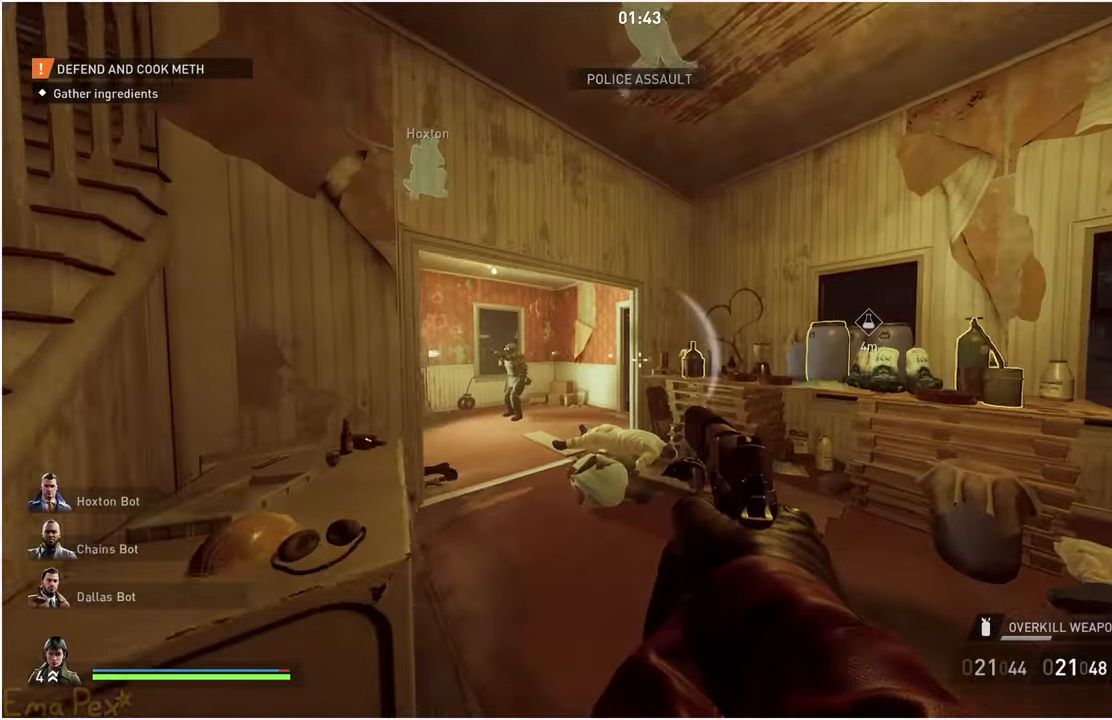
{"keys": ["w"], "mouse": [], "events": [[100, "a", "down"], [480, "a", "up"]]}
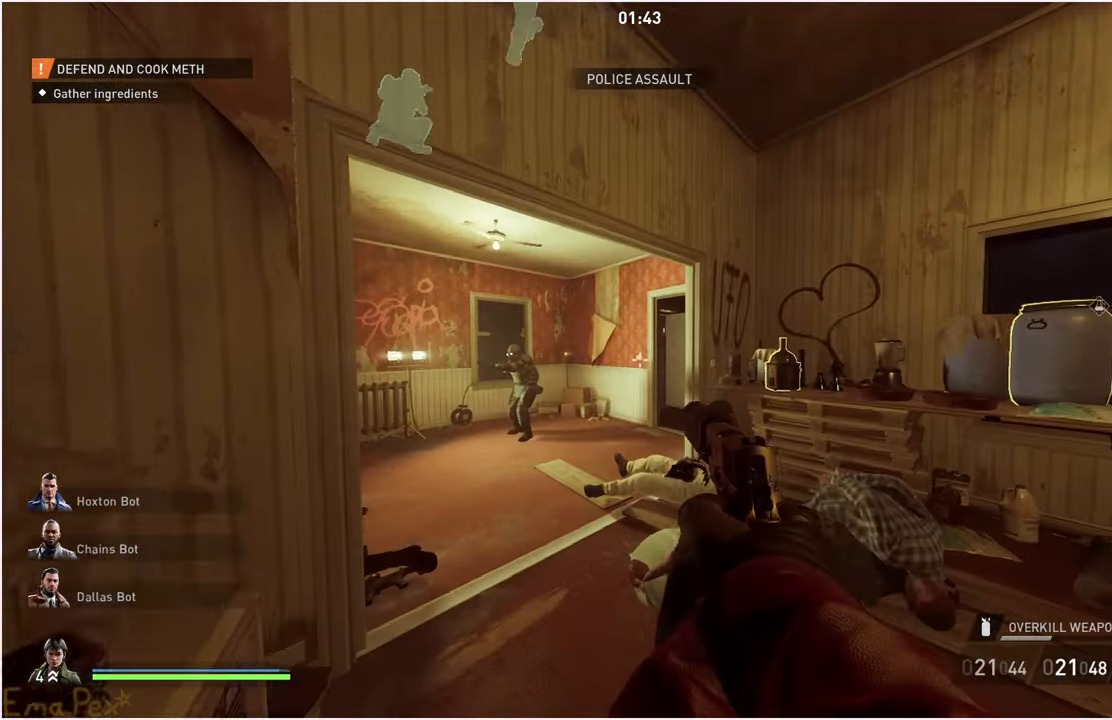
{"keys": ["w"], "mouse": [], "events": [[120, "a", "down"], [240, "a", "up"]]}
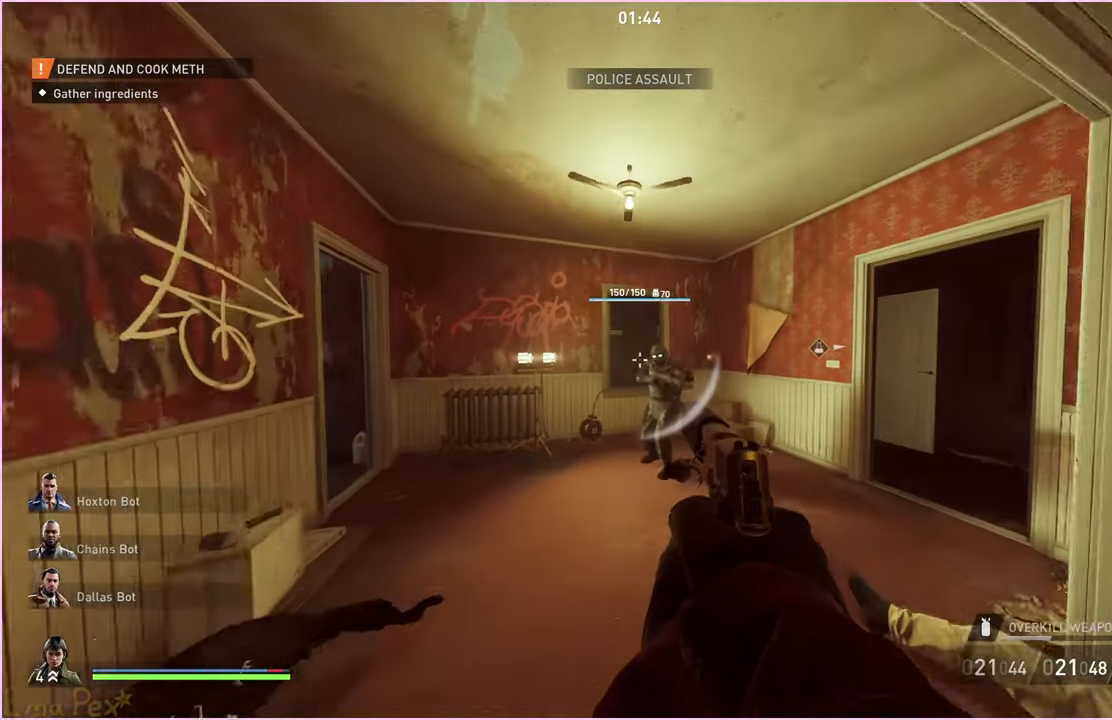
{"keys": ["w"], "mouse": ["left"], "events": [[160, "mouse_left", "down"], [280, "mouse_left", "up"], [460, "mouse_left", "down"]]}
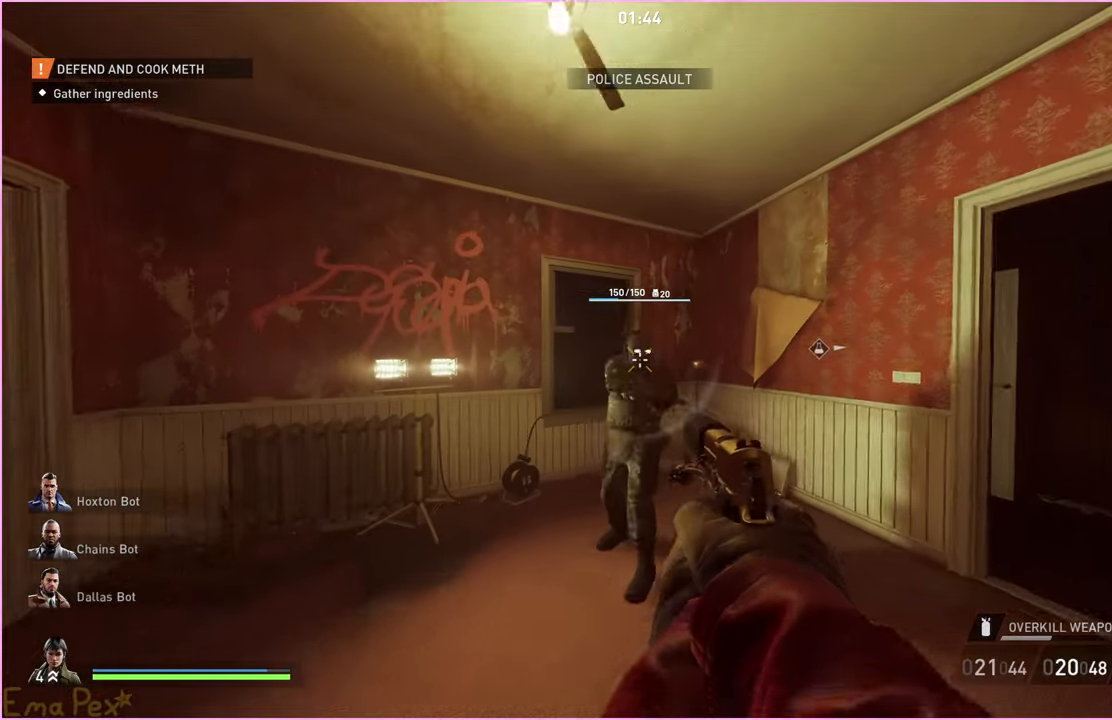
{"keys": ["a", "s"], "mouse": [], "events": [[40, "w", "up"], [80, "a", "down"], [80, "mouse_left", "up"], [280, "s", "down"]]}
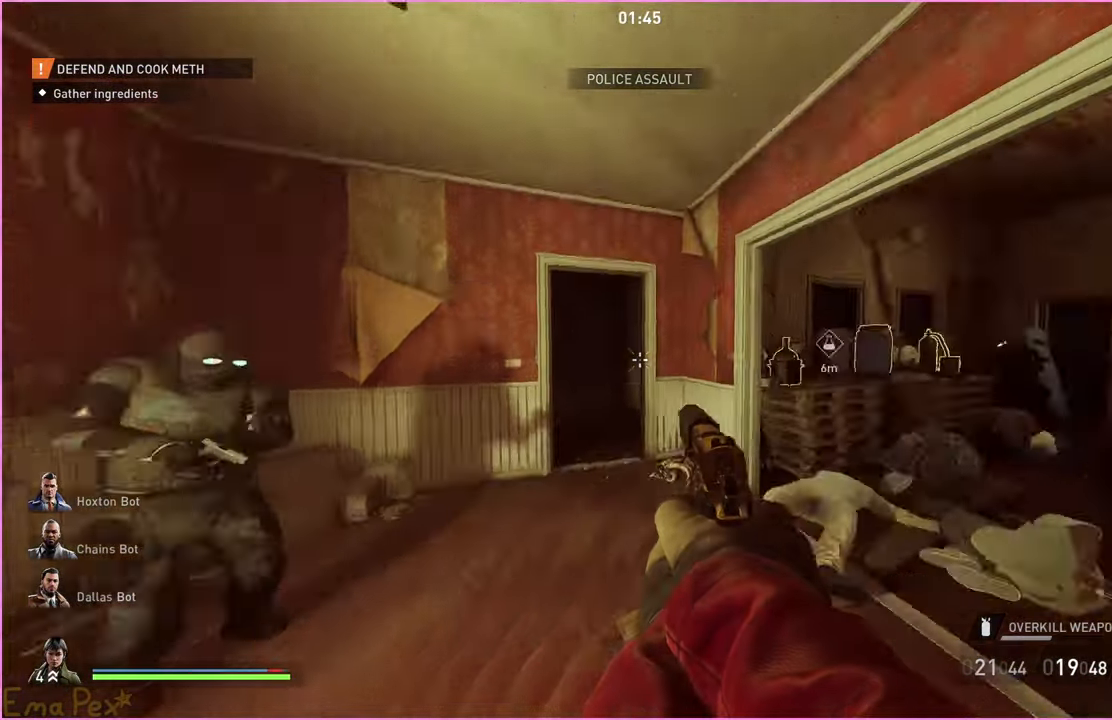
{"keys": ["w"], "mouse": [], "events": [[80, "a", "up"], [240, "s", "up"], [500, "w", "down"]]}
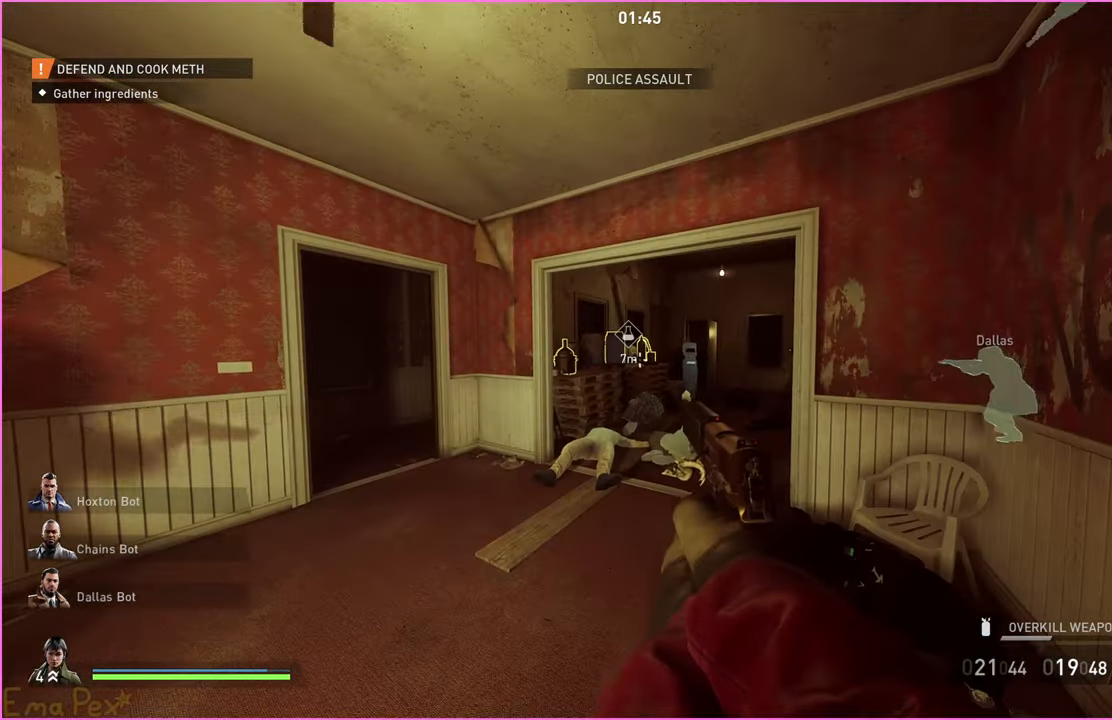
{"keys": ["w"], "mouse": [], "events": [[80, "a", "down"], [140, "a", "up"], [240, "d", "down"], [380, "1", "down"], [460, "1", "up"], [460, "d", "up"]]}
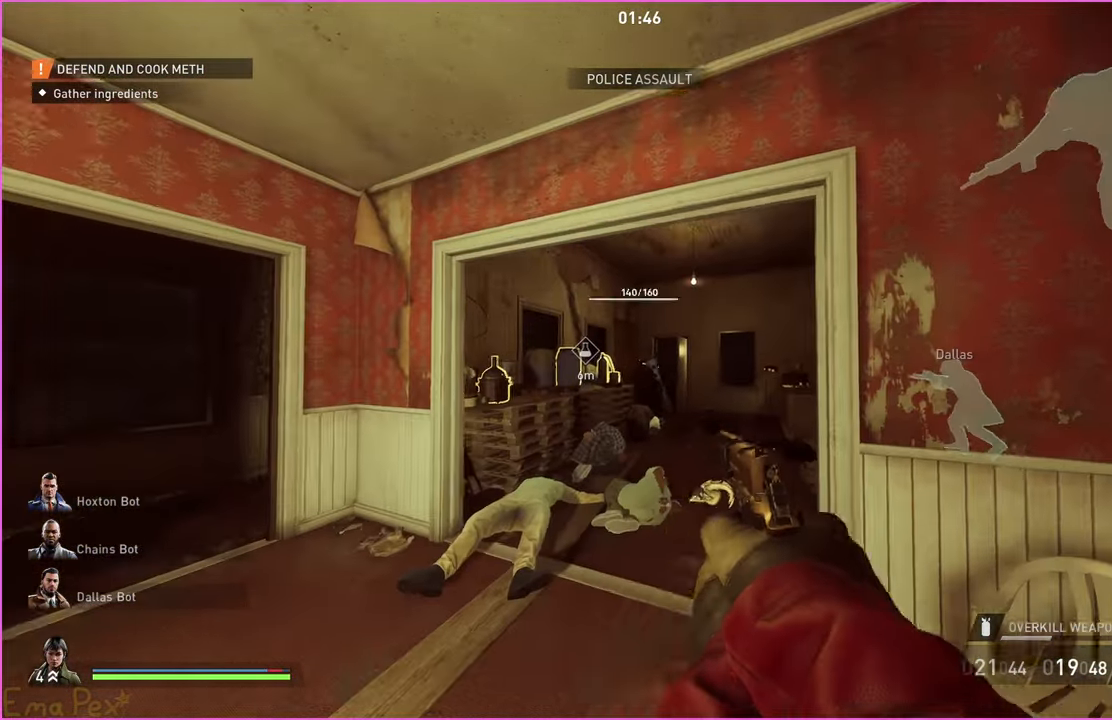
{"keys": ["d"], "mouse": [], "events": [[320, "d", "down"], [380, "w", "up"]]}
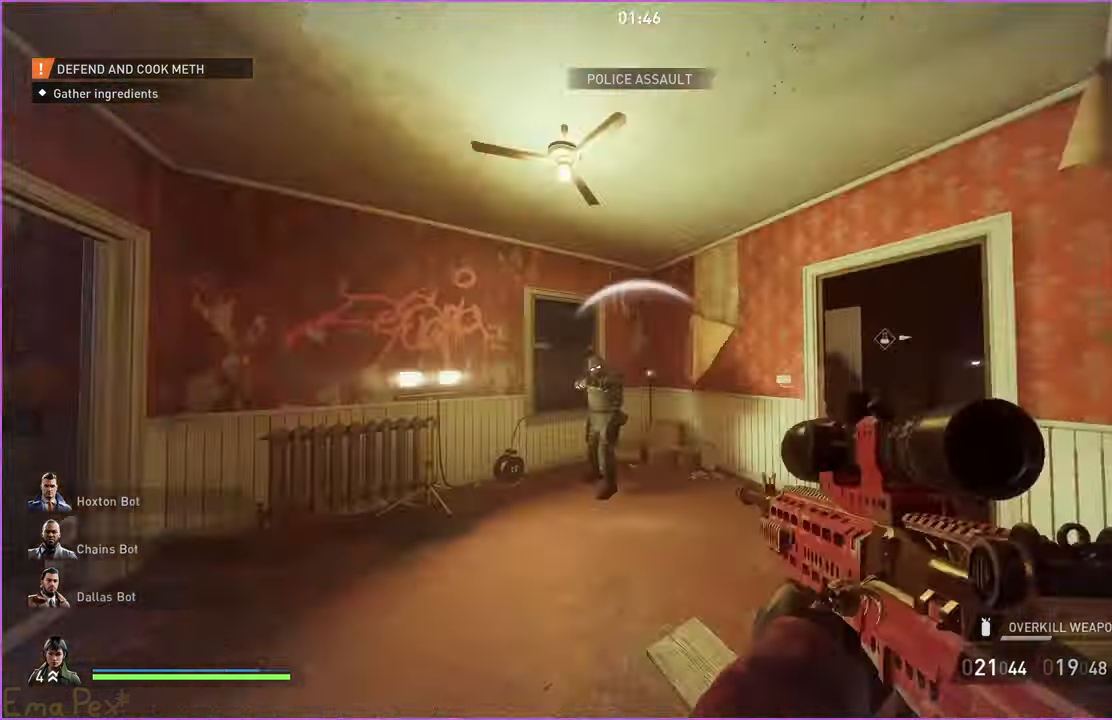
{"keys": ["w"], "mouse": [], "events": [[20, "d", "up"], [80, "w", "down"], [120, "a", "down"], [260, "a", "up"], [400, "mouse_left", "down"], [500, "mouse_left", "up"]]}
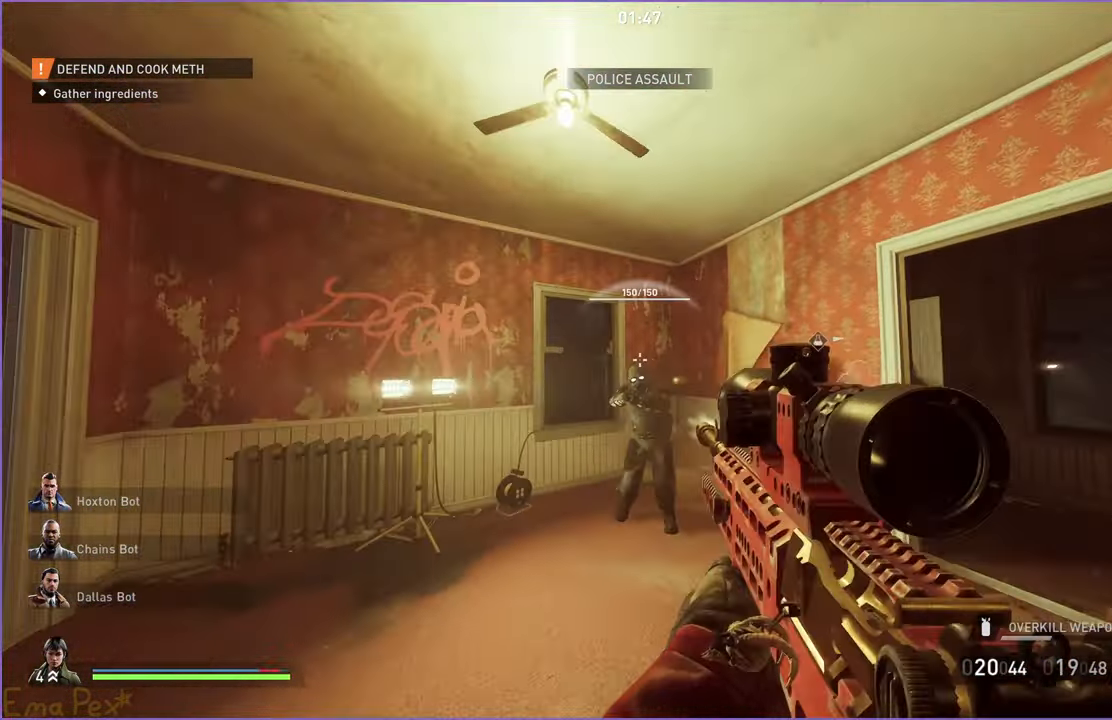
{"keys": ["d", "s"], "mouse": [], "events": [[60, "w", "up"], [200, "d", "down"], [220, "s", "down"], [300, "d", "up"], [300, "mouse_left", "down"], [400, "mouse_left", "up"], [480, "d", "down"]]}
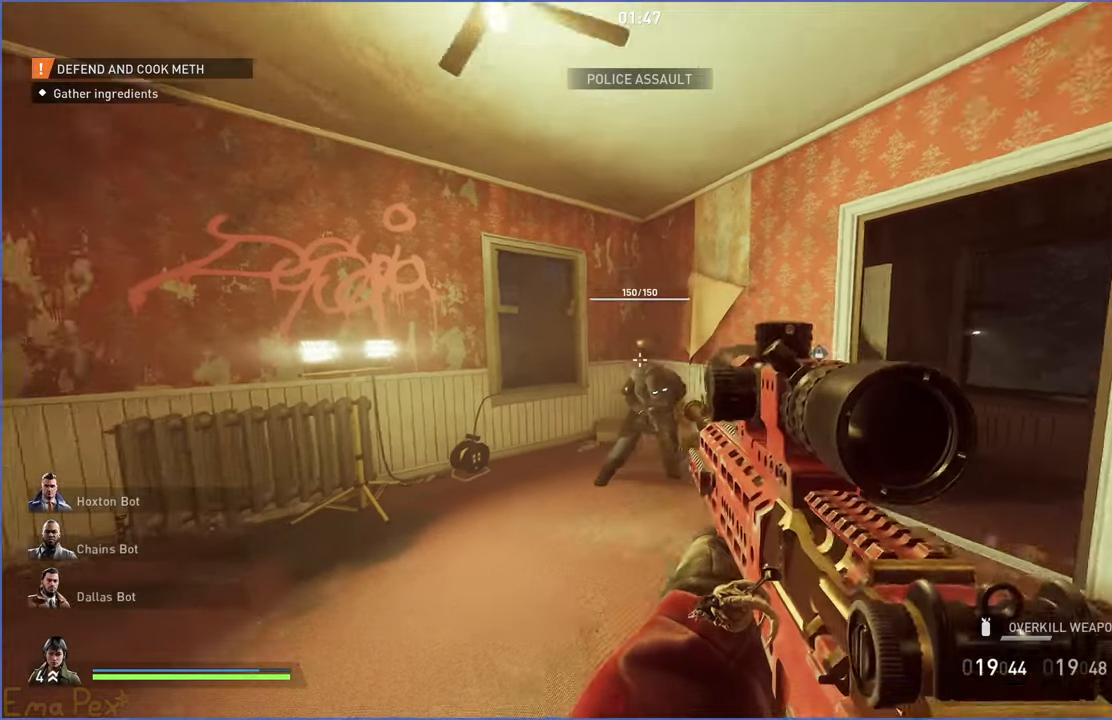
{"keys": [], "mouse": [], "events": [[140, "d", "up"], [180, "mouse_right", "down"], [320, "mouse_right", "up"], [340, "s", "up"]]}
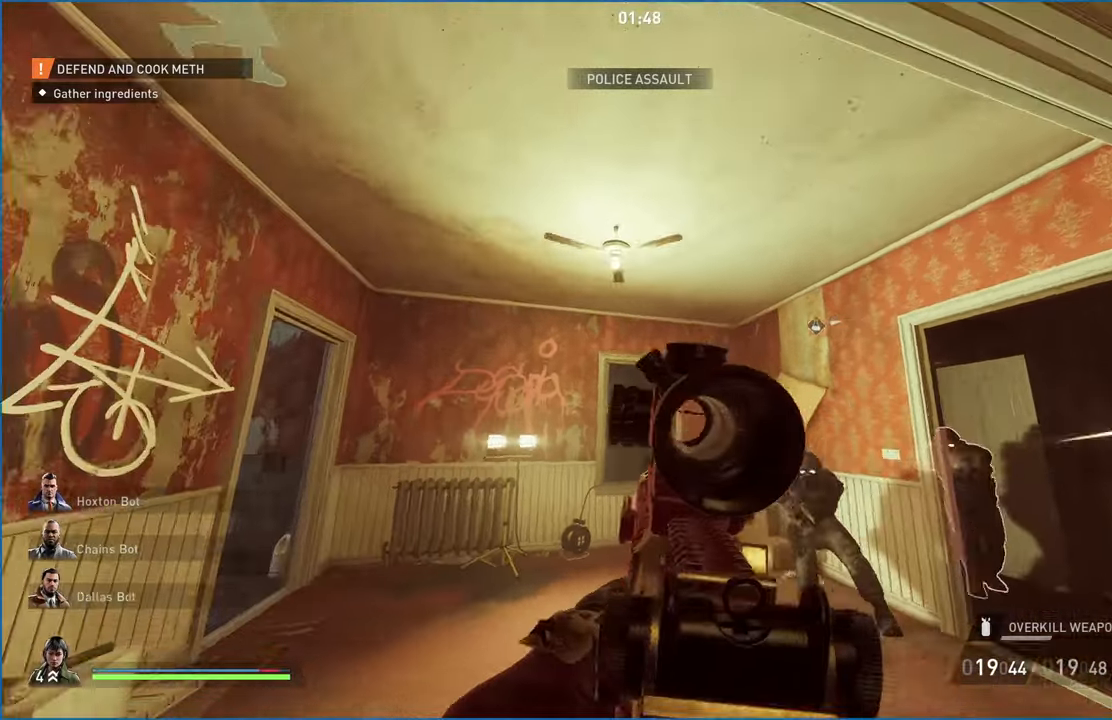
{"keys": ["2", "d", "s"], "mouse": [], "events": [[220, "mouse_right", "down"], [240, "s", "down"], [320, "mouse_right", "up"], [360, "d", "down"], [480, "2", "down"]]}
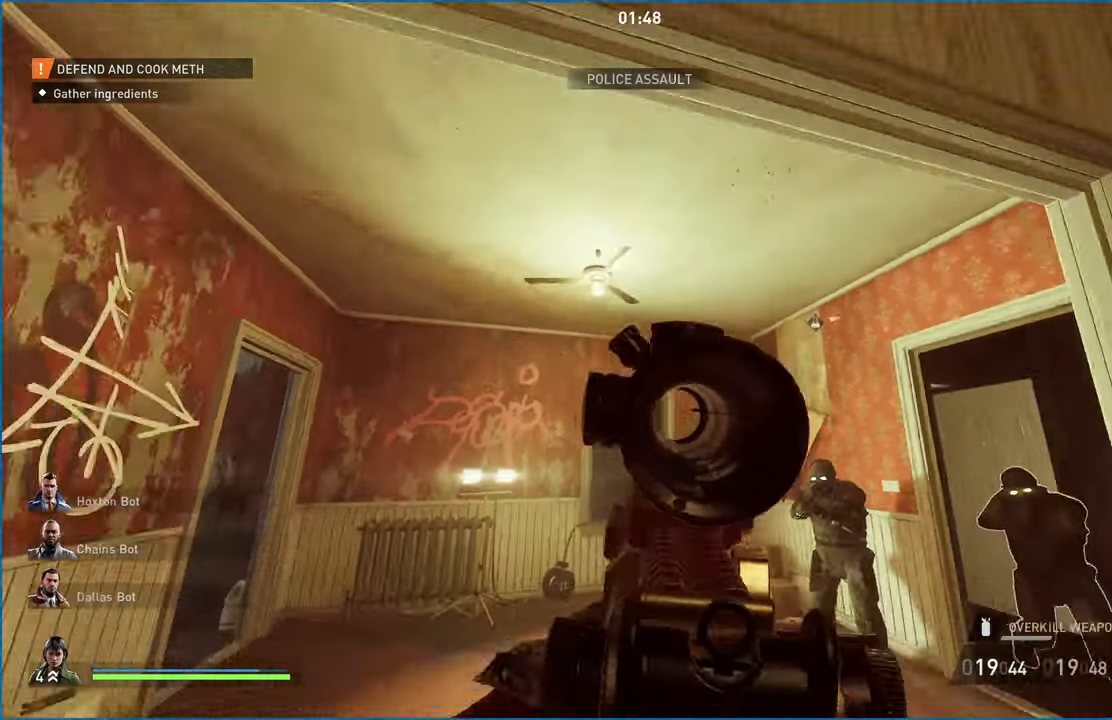
{"keys": ["s"], "mouse": [], "events": [[100, "2", "up"], [220, "d", "up"]]}
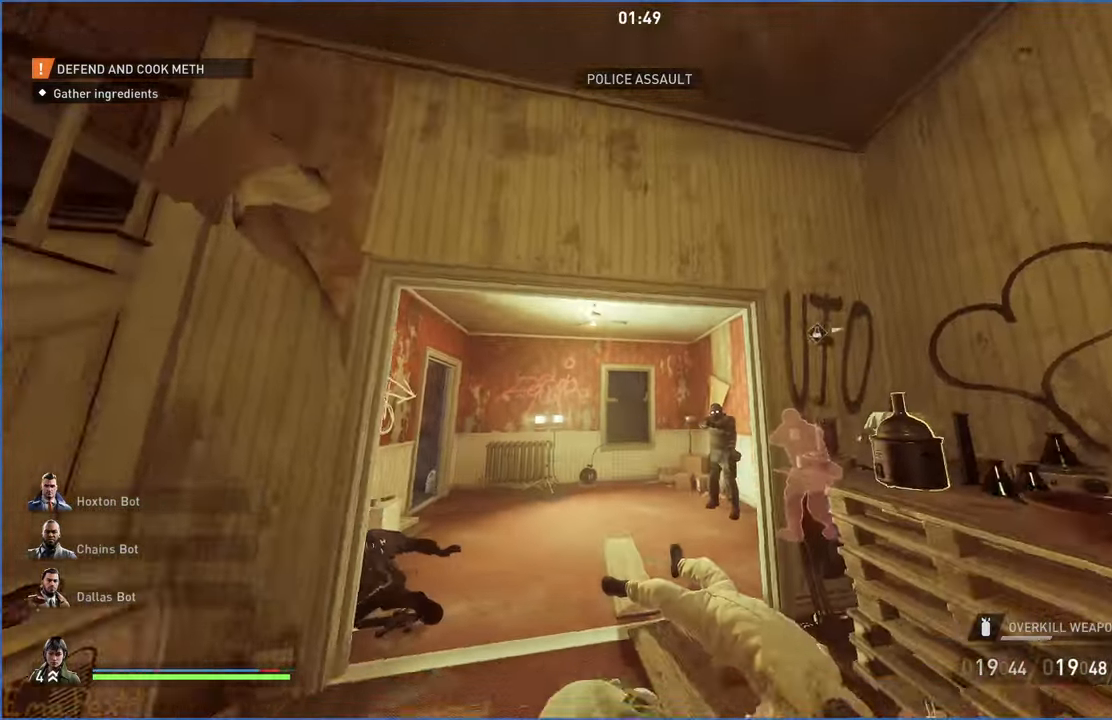
{"keys": ["a", "s"], "mouse": [], "events": [[460, "a", "down"]]}
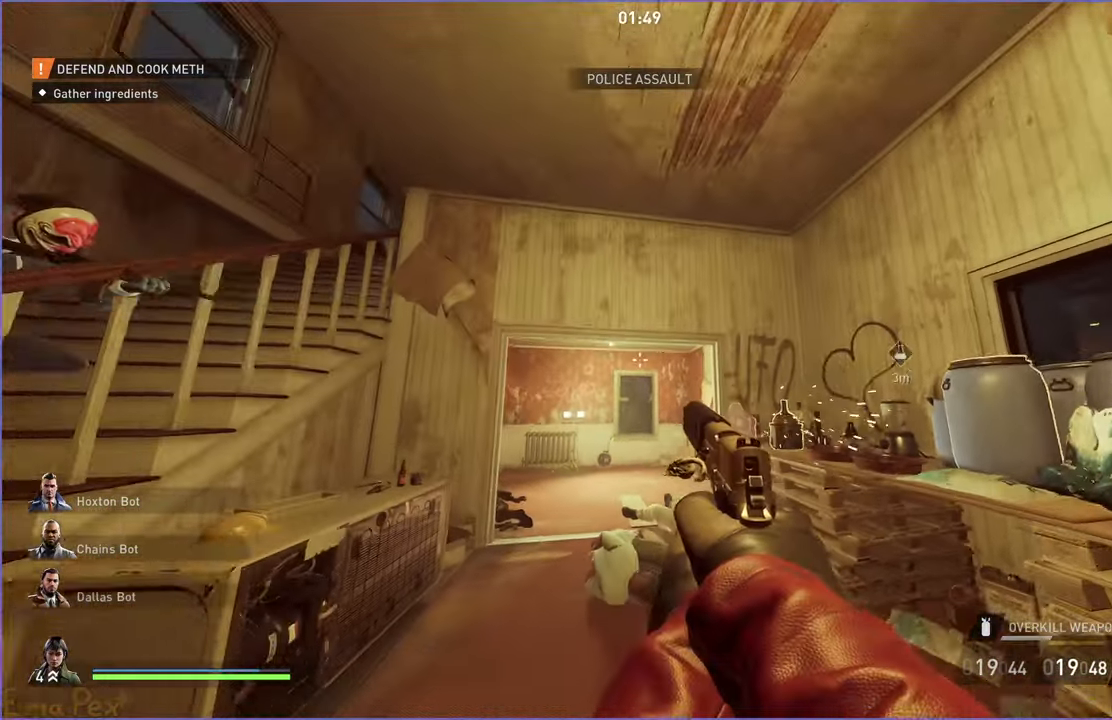
{"keys": ["s"], "mouse": [], "events": [[320, "a", "up"]]}
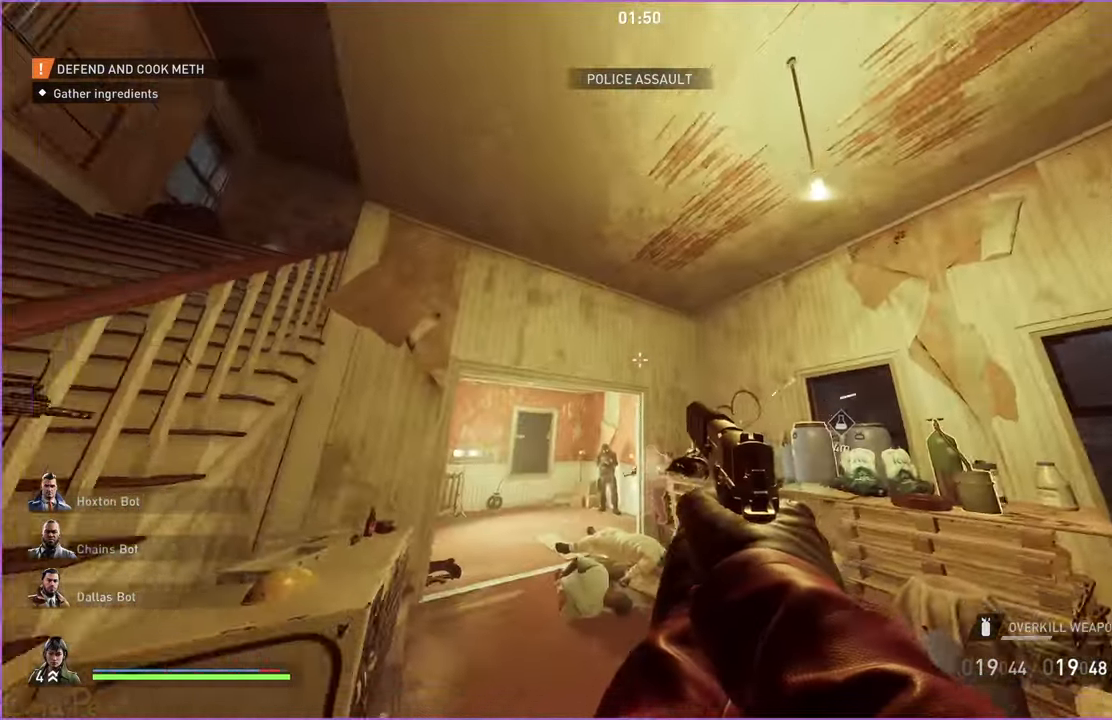
{"keys": ["a"], "mouse": [], "events": [[200, "a", "down"], [300, "mouse_left", "down"], [320, "s", "up"], [380, "mouse_left", "up"]]}
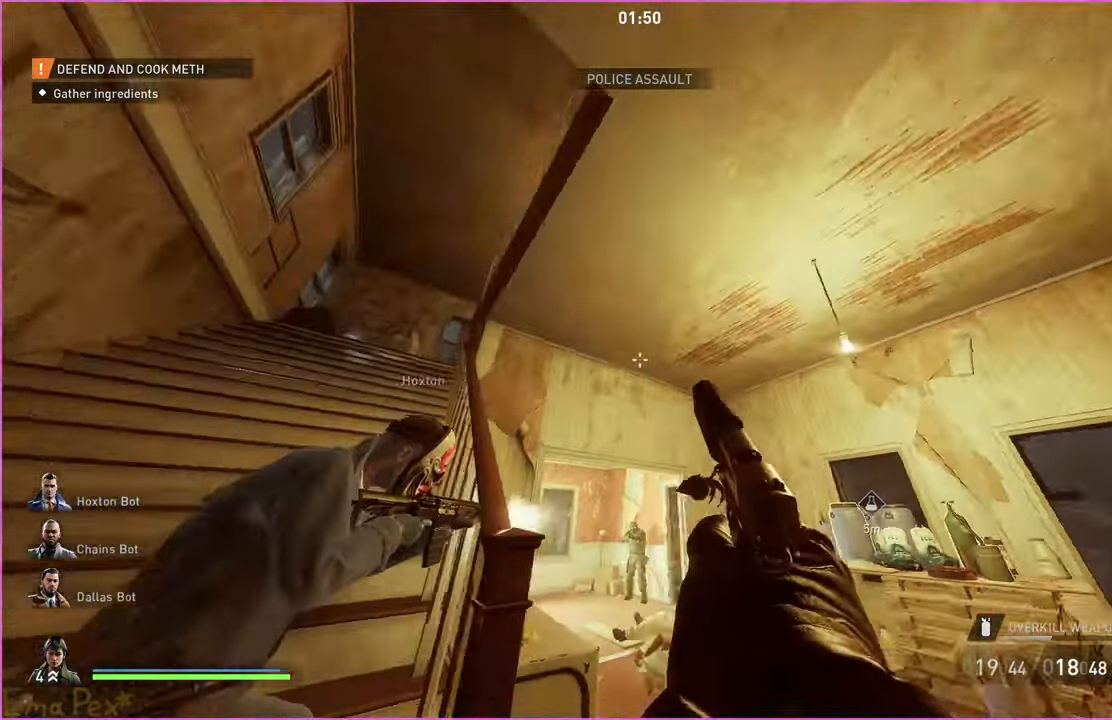
{"keys": ["a"], "mouse": [], "events": [[60, "s", "down"], [180, "r", "down"], [300, "r", "up"], [460, "s", "up"]]}
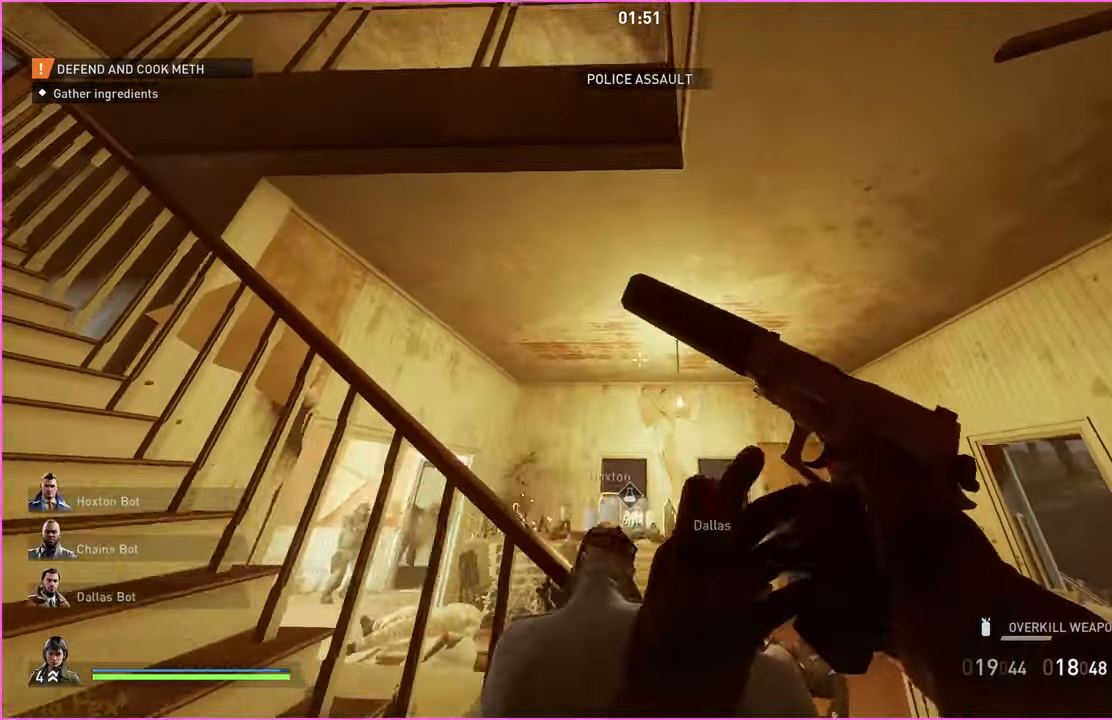
{"keys": [], "mouse": [], "events": [[140, "a", "up"]]}
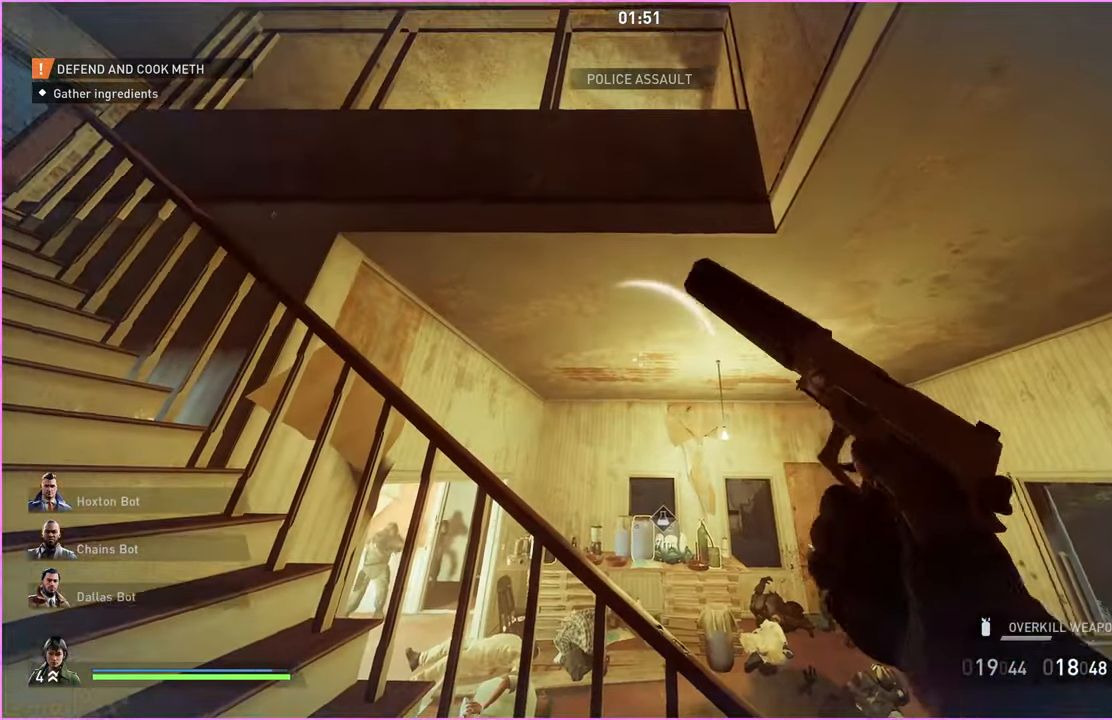
{"keys": ["a", "w"], "mouse": [], "events": [[240, "a", "down"], [300, "w", "down"]]}
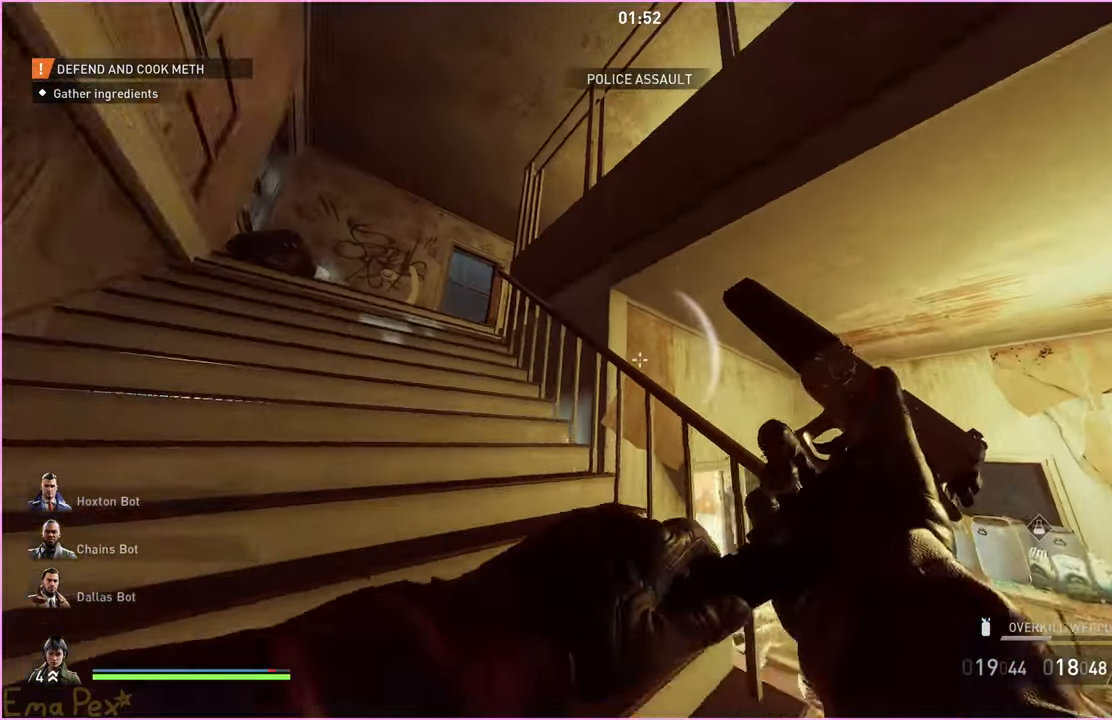
{"keys": ["a", "w"], "mouse": [], "events": []}
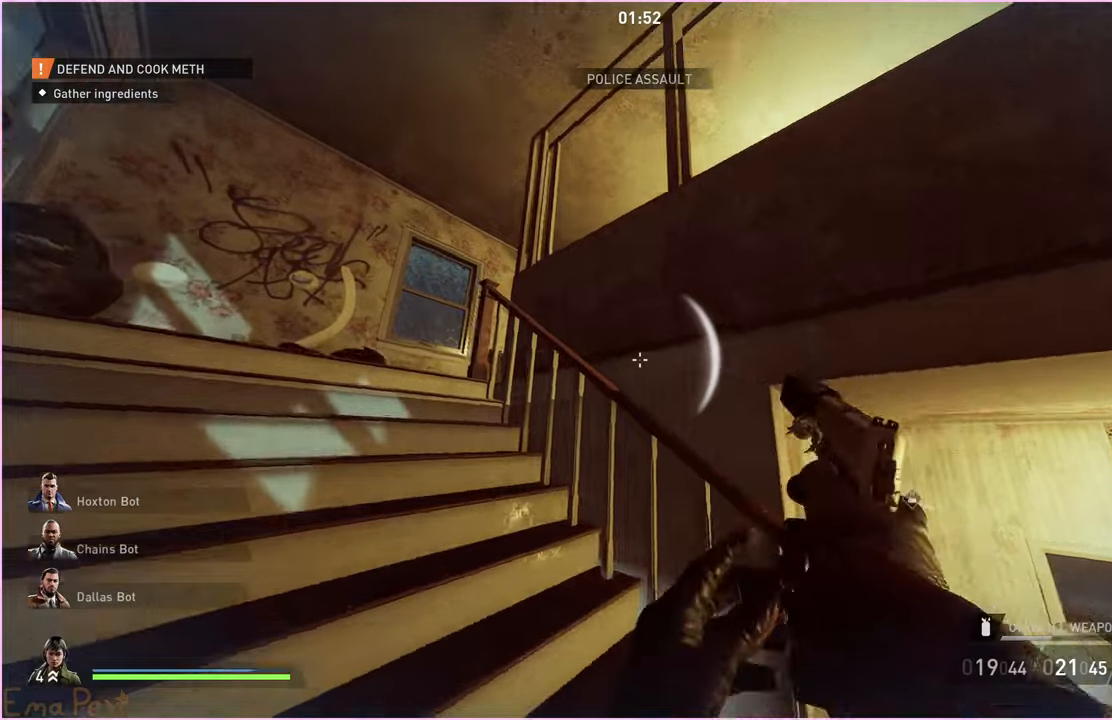
{"keys": ["a"], "mouse": [], "events": [[240, "w", "up"]]}
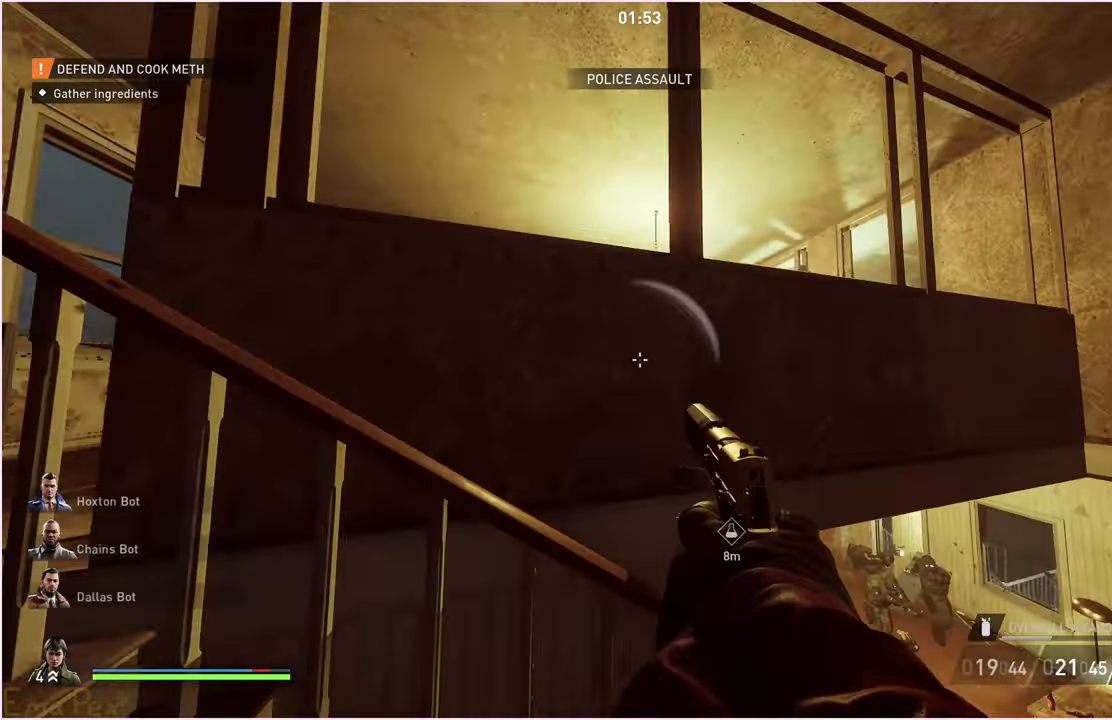
{"keys": ["d"], "mouse": [], "events": [[340, "a", "up"], [440, "d", "down"]]}
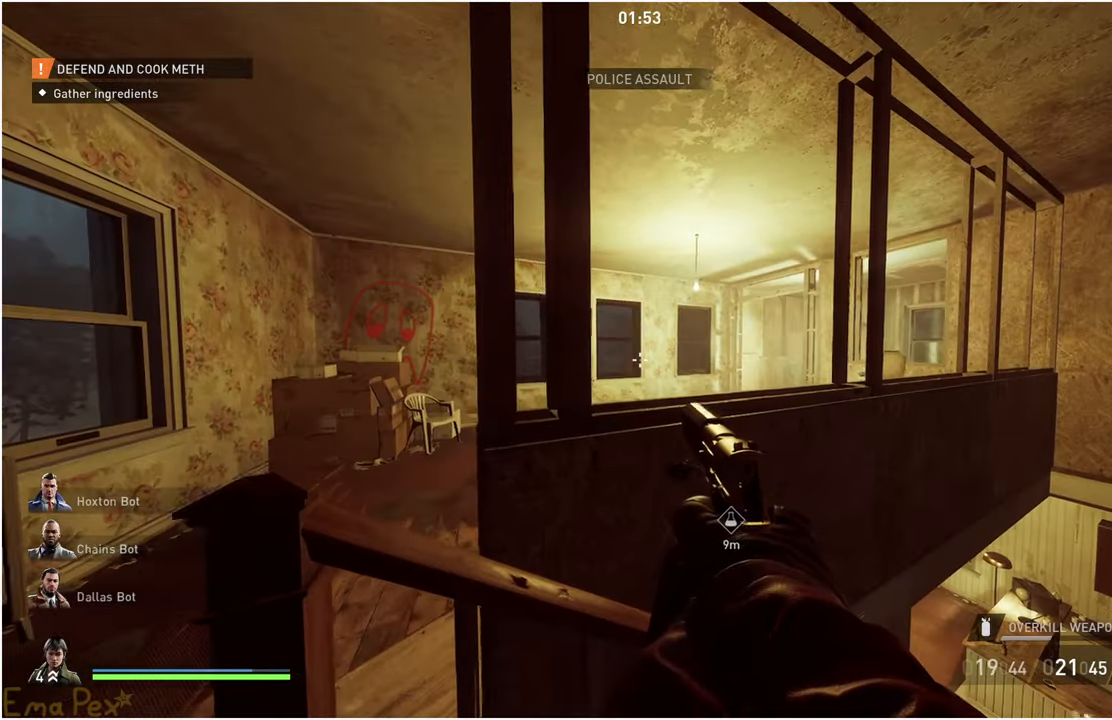
{"keys": ["d", "w"], "mouse": [], "events": [[160, "w", "down"]]}
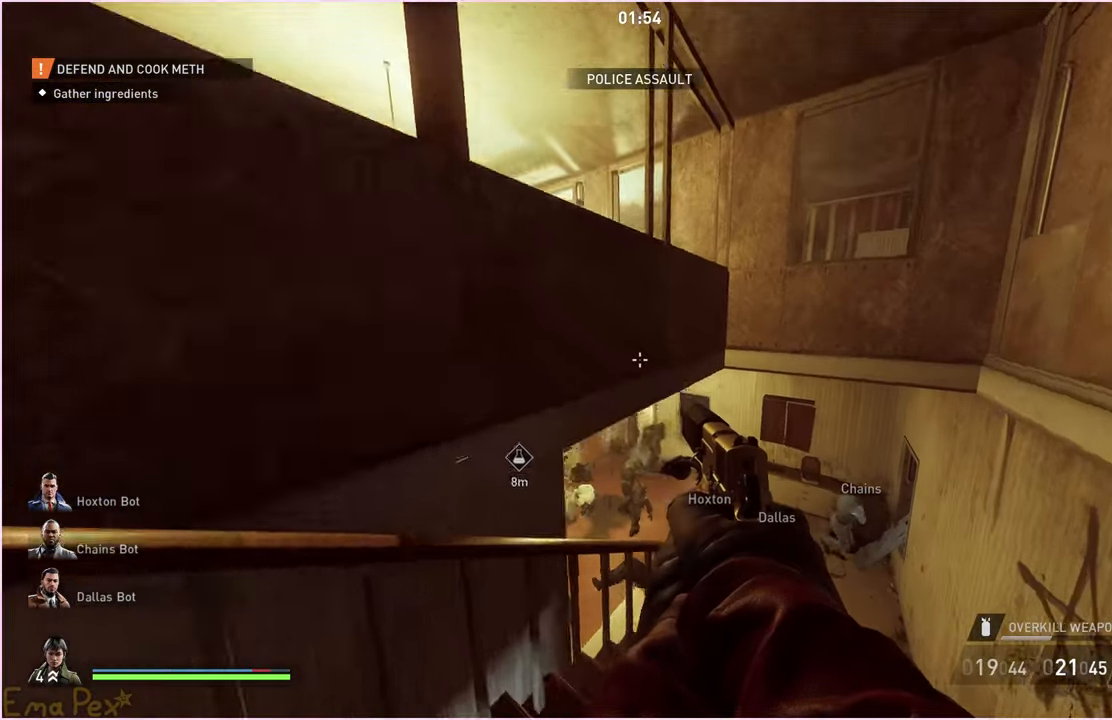
{"keys": ["d", "w"], "mouse": [], "events": []}
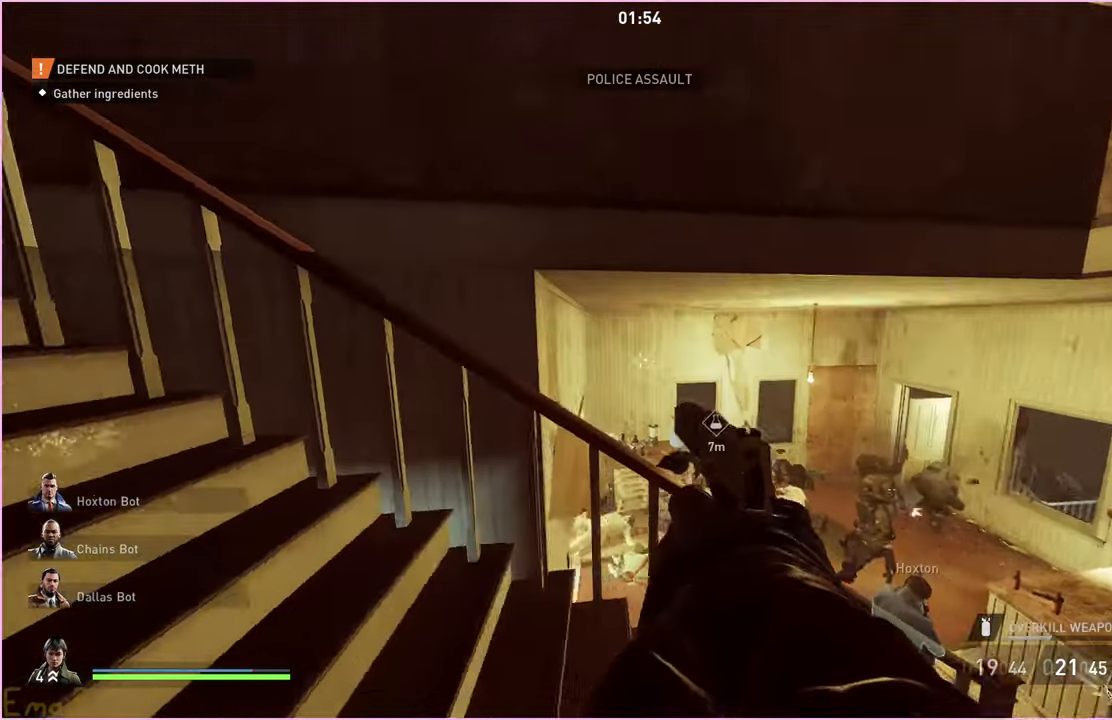
{"keys": ["d", "s"], "mouse": [], "events": [[140, "w", "up"], [380, "s", "down"]]}